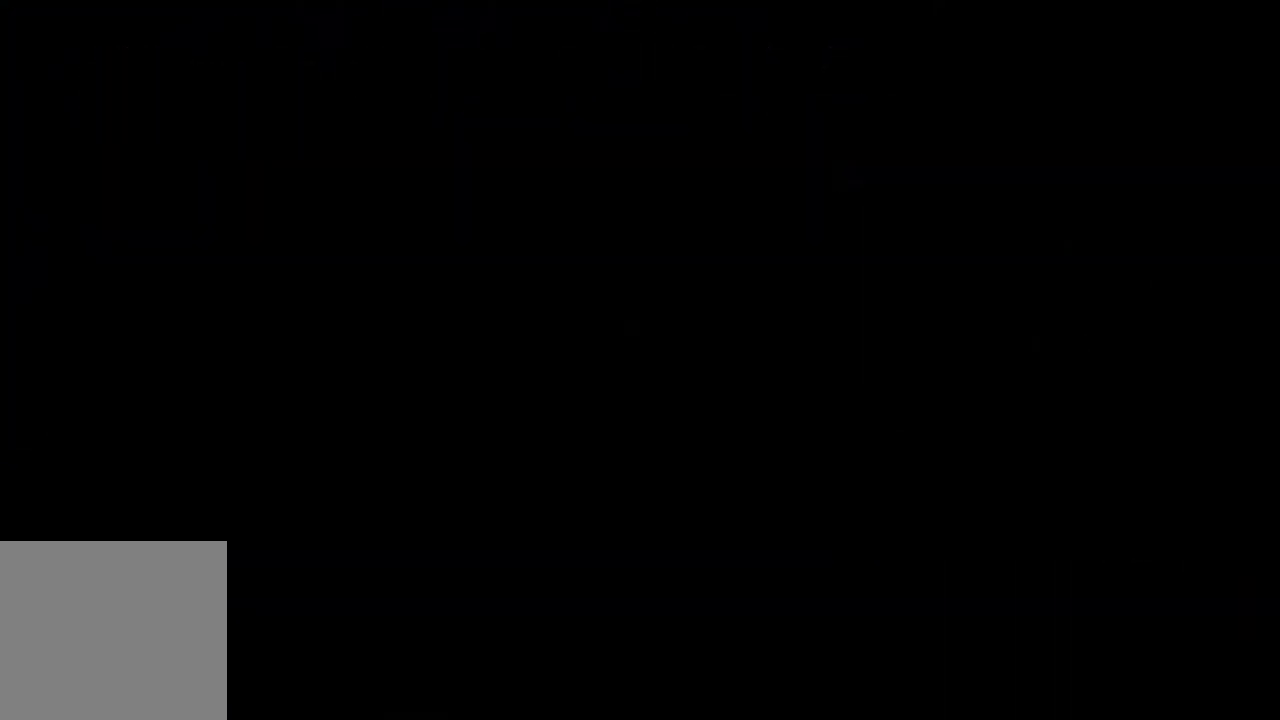
Gameplay with a controller (Xbox layout); each line is a JSON object with the inputs held at the frame after it. "events" lists button and stick changes between this image and that frame as [ms after this image, input, new state], when the widget could be followed in between.
{"buttons": [], "left_stick": "center", "right_stick": "center", "events": [[67, "left_stick", "left"], [467, "left_stick", "center"]]}
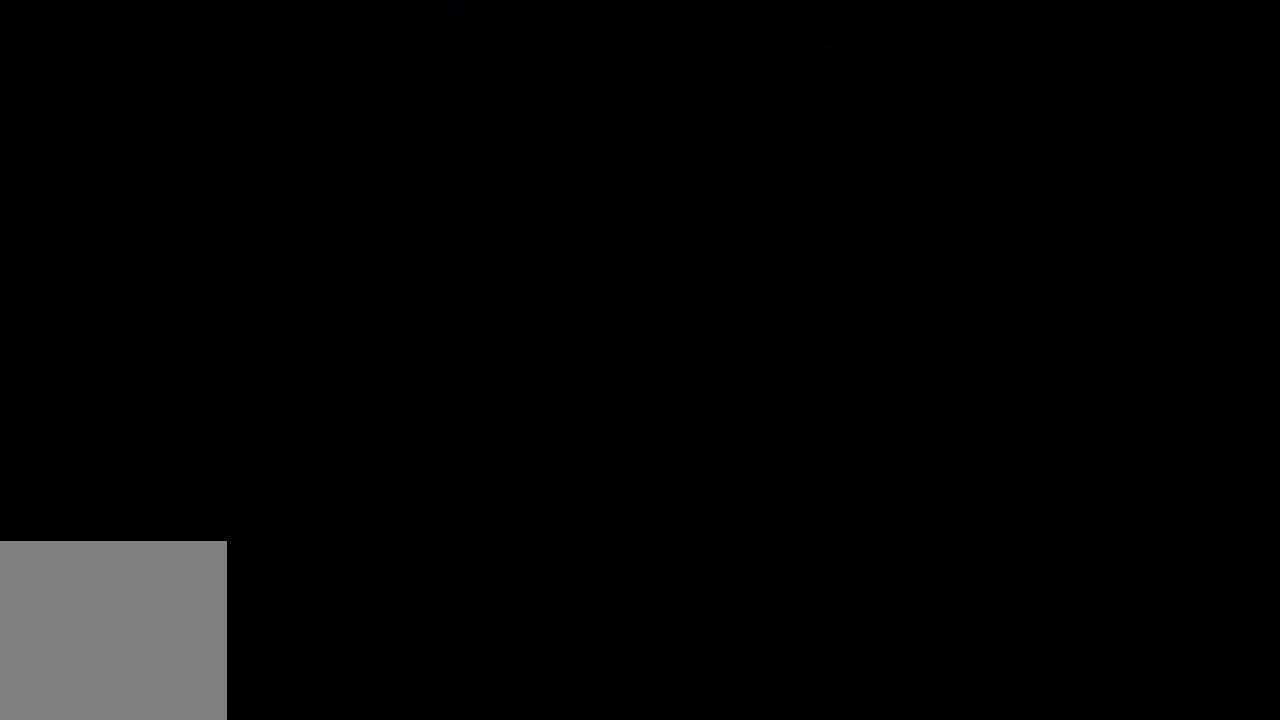
{"buttons": [], "left_stick": "center", "right_stick": "center", "events": []}
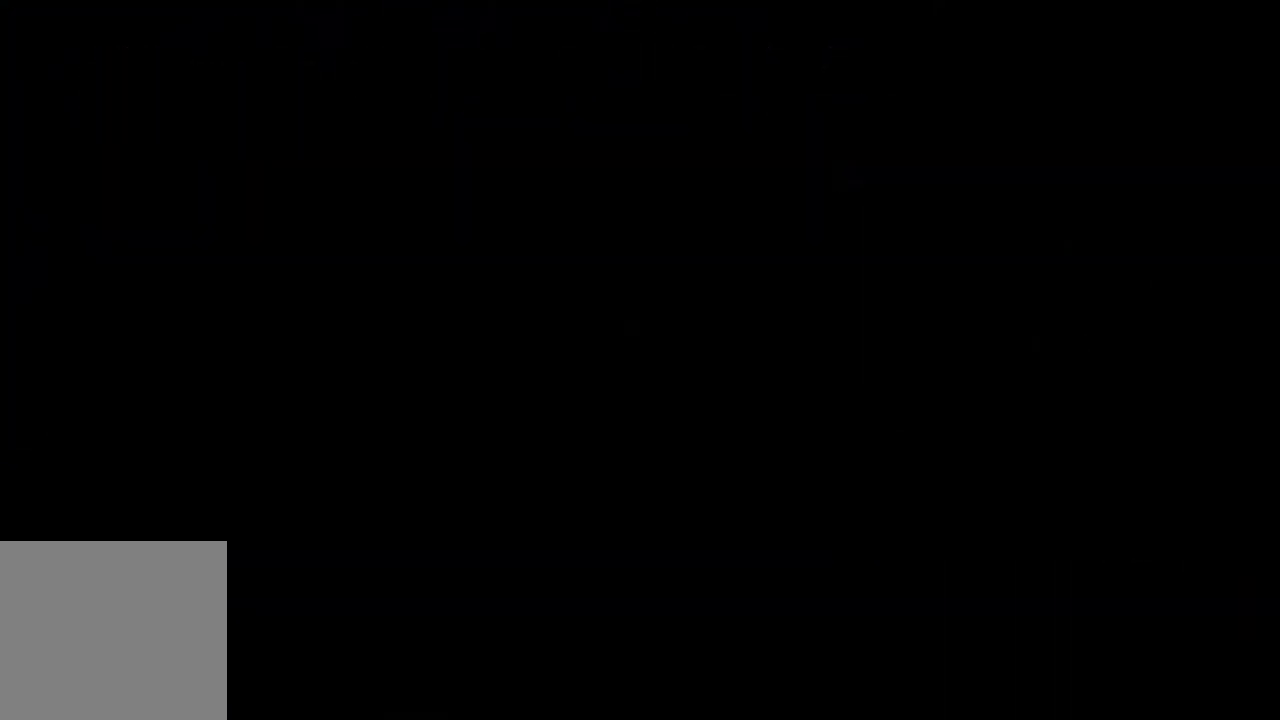
{"buttons": [], "left_stick": "center", "right_stick": "center", "events": []}
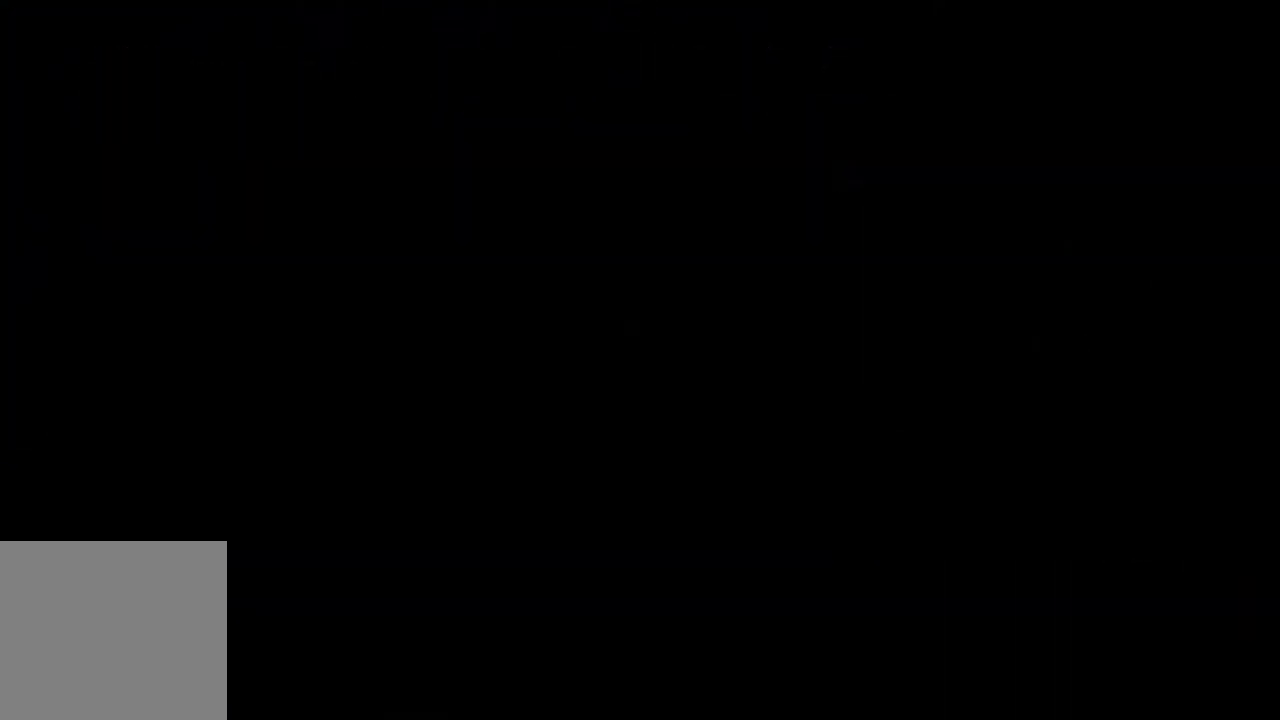
{"buttons": [], "left_stick": "left", "right_stick": "center", "events": [[233, "left_stick", "left"]]}
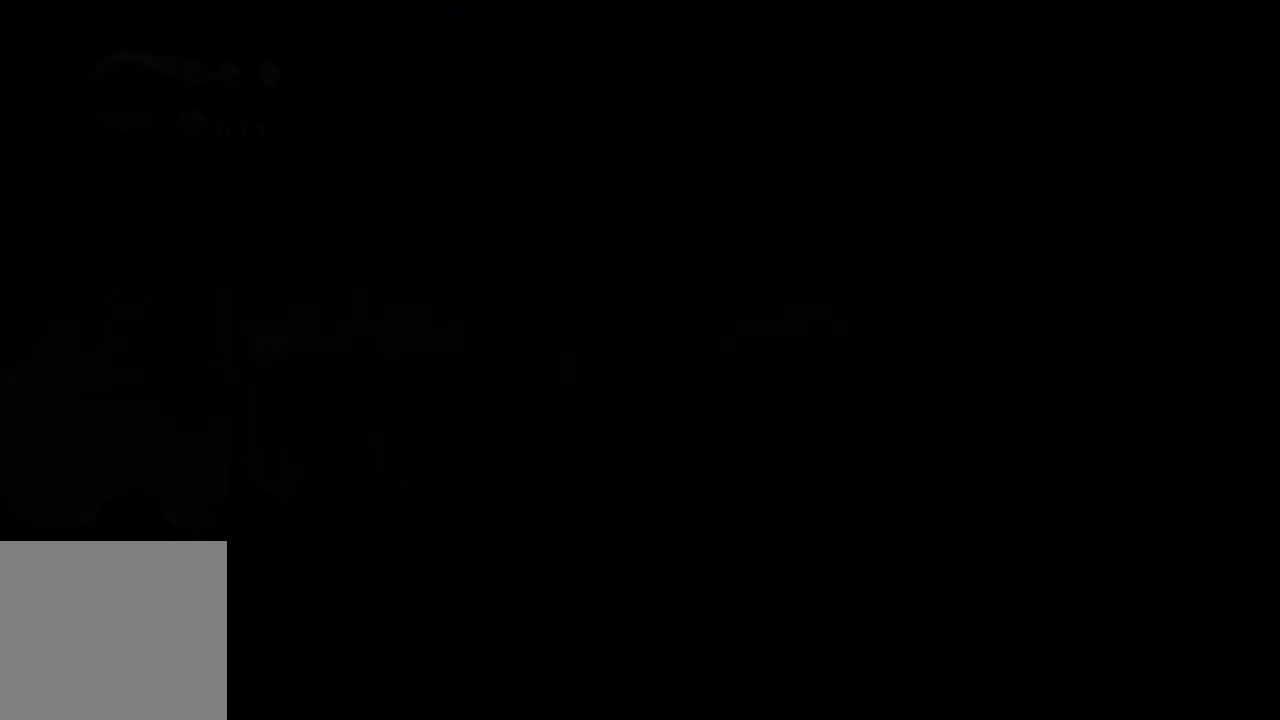
{"buttons": [], "left_stick": "left", "right_stick": "center", "events": [[150, "left_stick", "center"], [433, "left_stick", "left"]]}
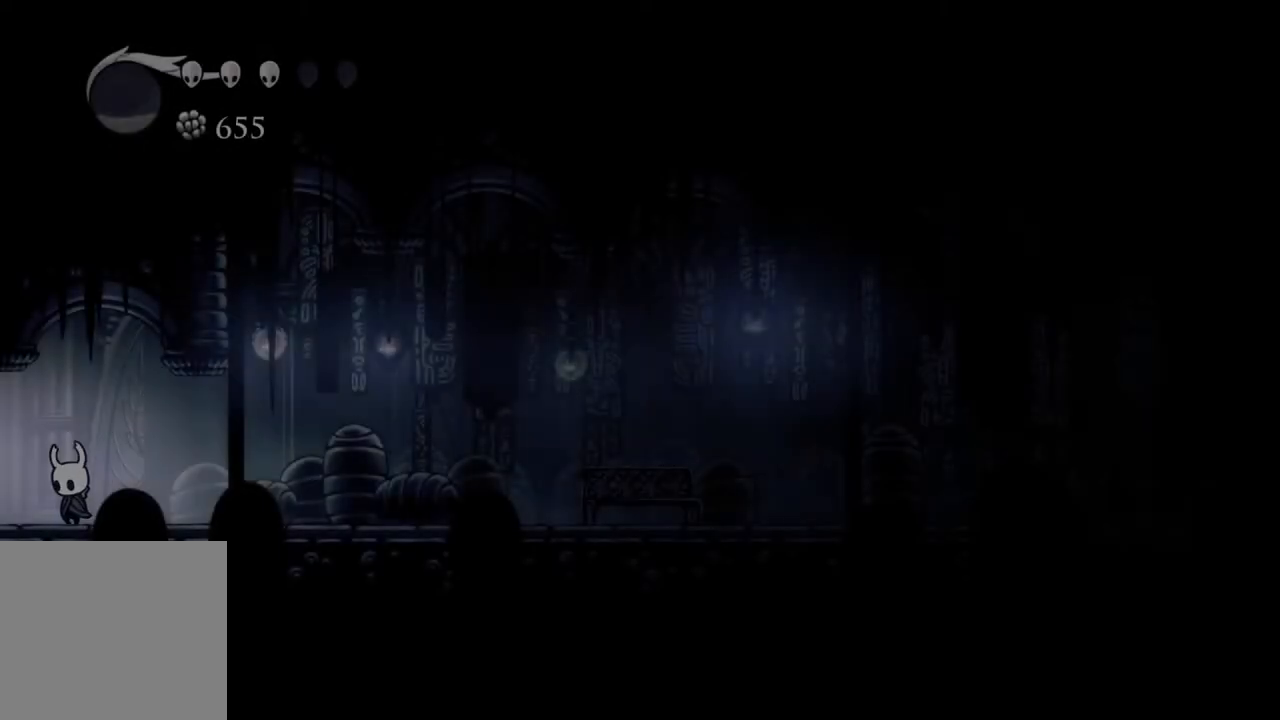
{"buttons": [], "left_stick": "center", "right_stick": "center", "events": [[367, "left_stick", "center"]]}
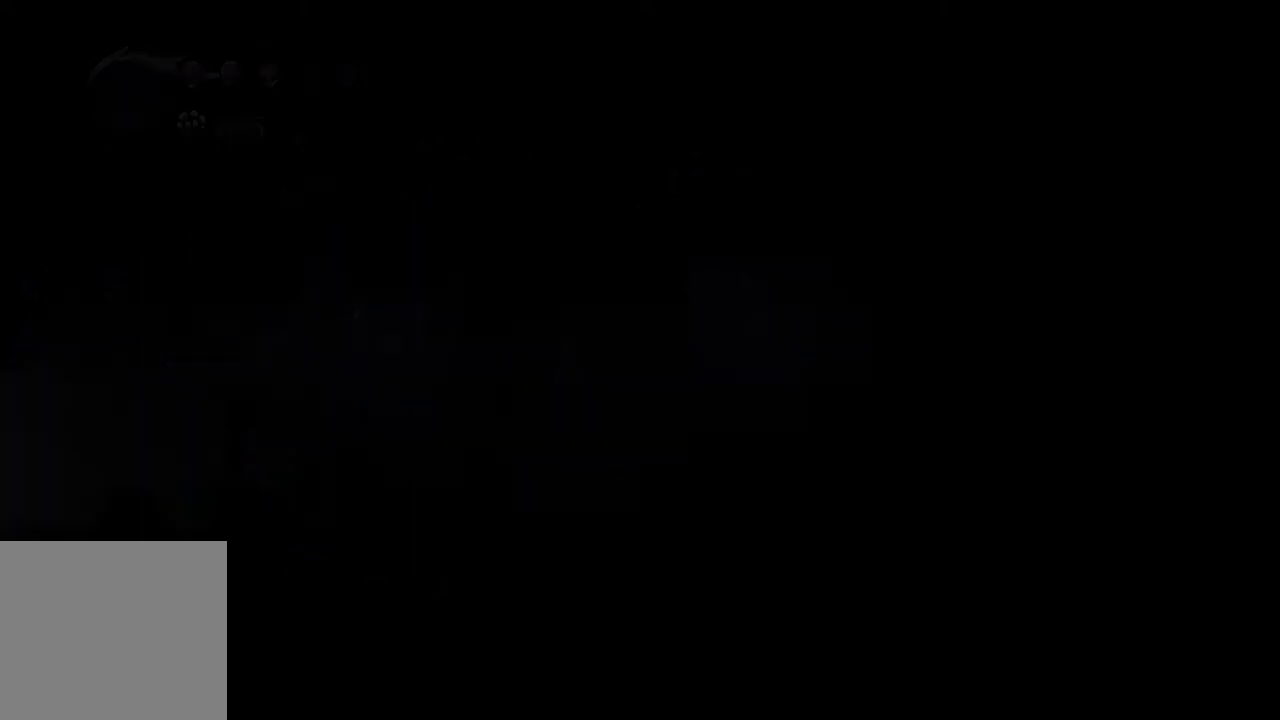
{"buttons": [], "left_stick": "center", "right_stick": "center", "events": []}
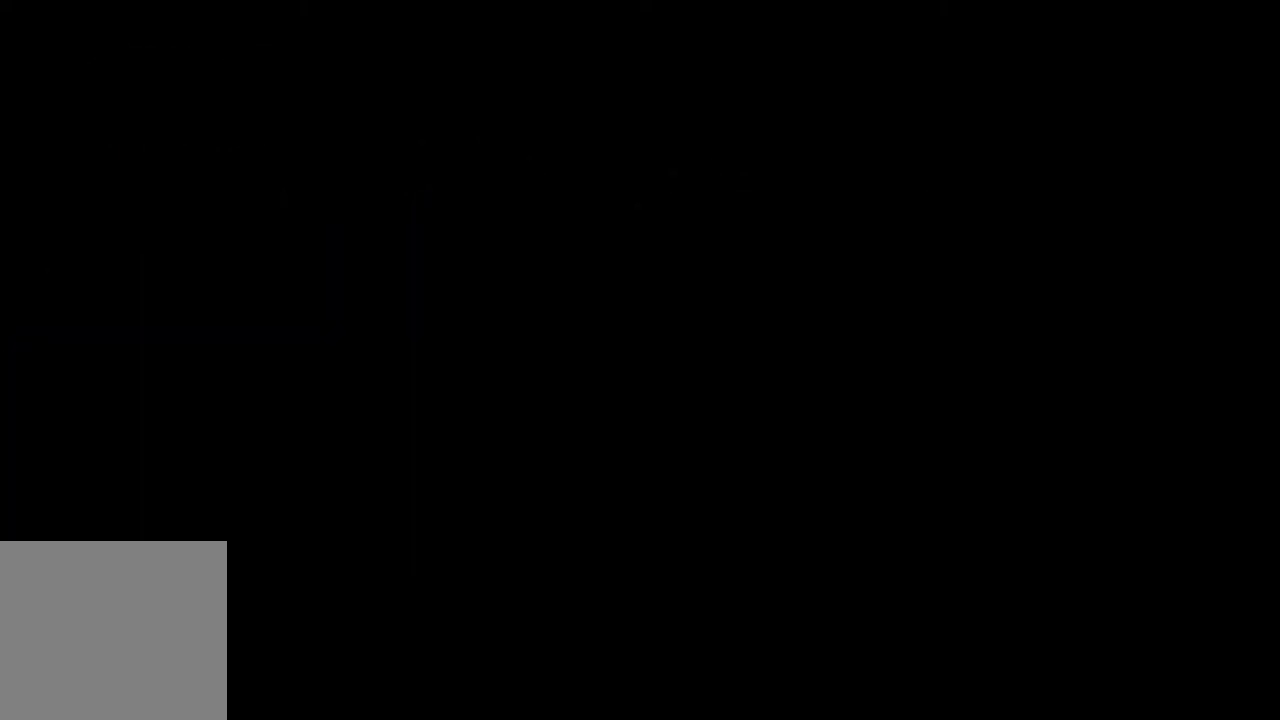
{"buttons": [], "left_stick": "left", "right_stick": "center", "events": [[450, "left_stick", "left"]]}
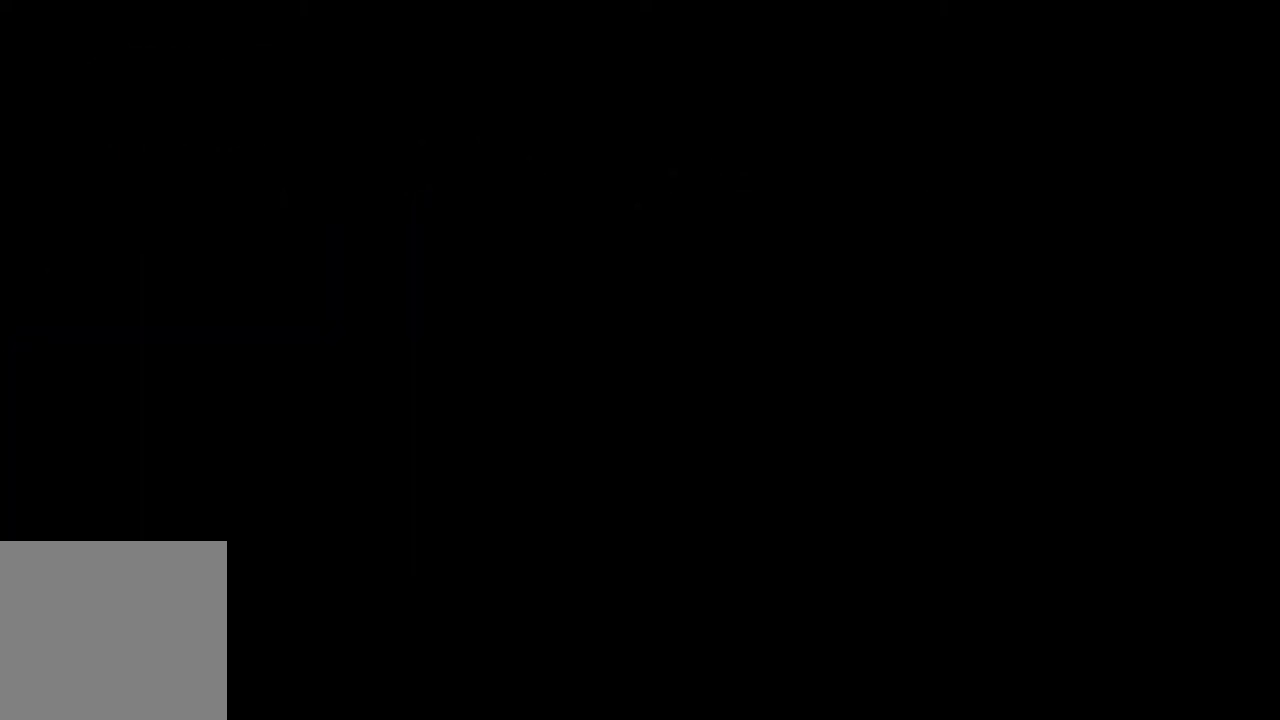
{"buttons": [], "left_stick": "center", "right_stick": "center", "events": [[300, "left_stick", "center"]]}
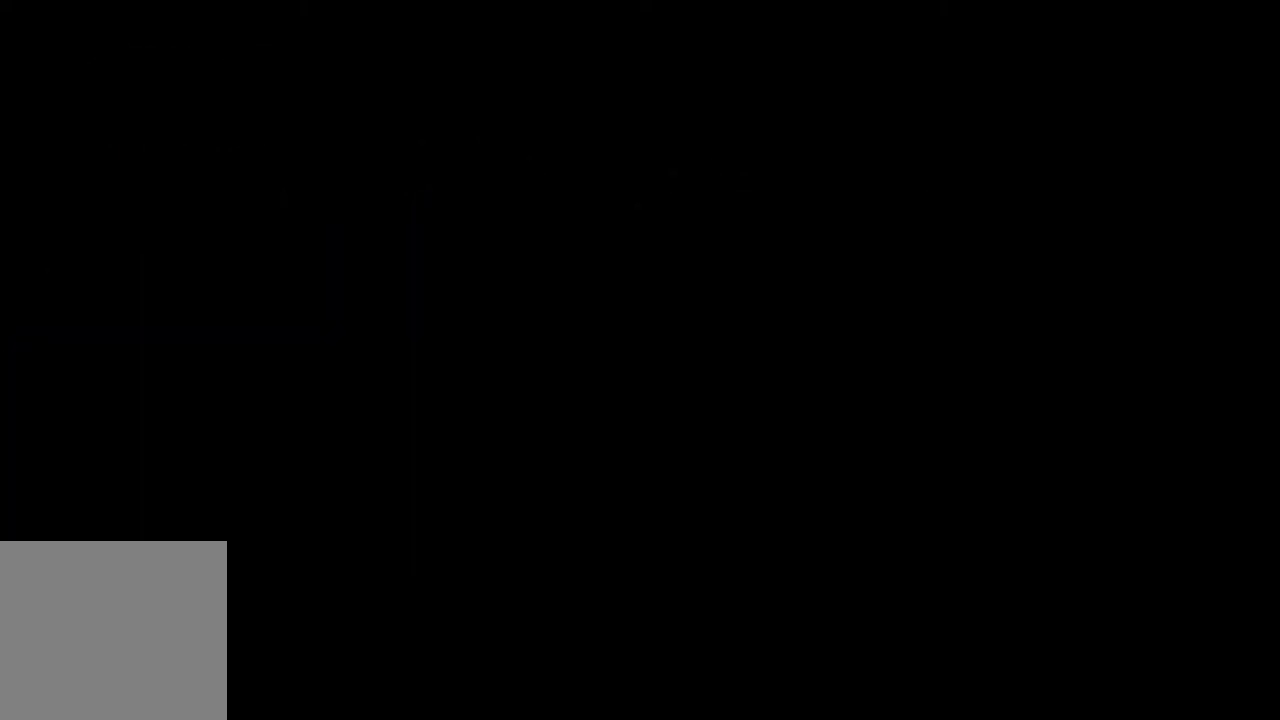
{"buttons": [], "left_stick": "left", "right_stick": "center", "events": [[17, "left_stick", "left"]]}
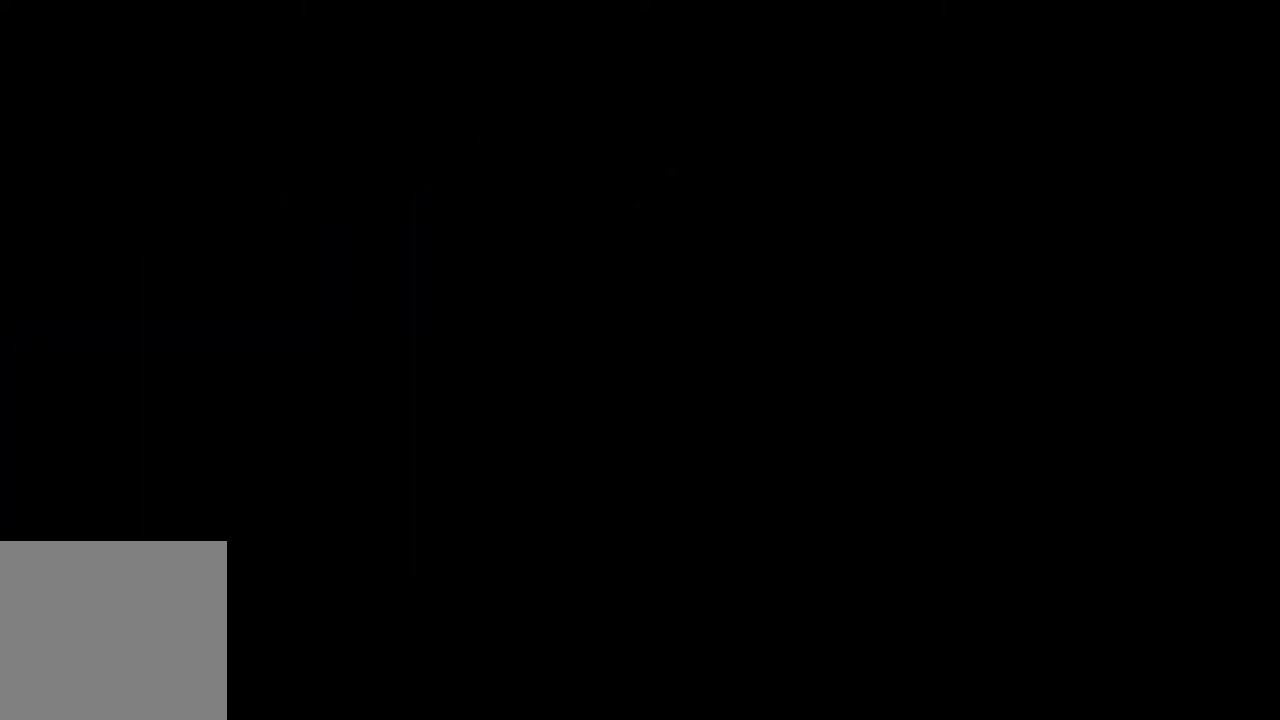
{"buttons": [], "left_stick": "down-left", "right_stick": "center", "events": [[450, "left_stick", "down-left"]]}
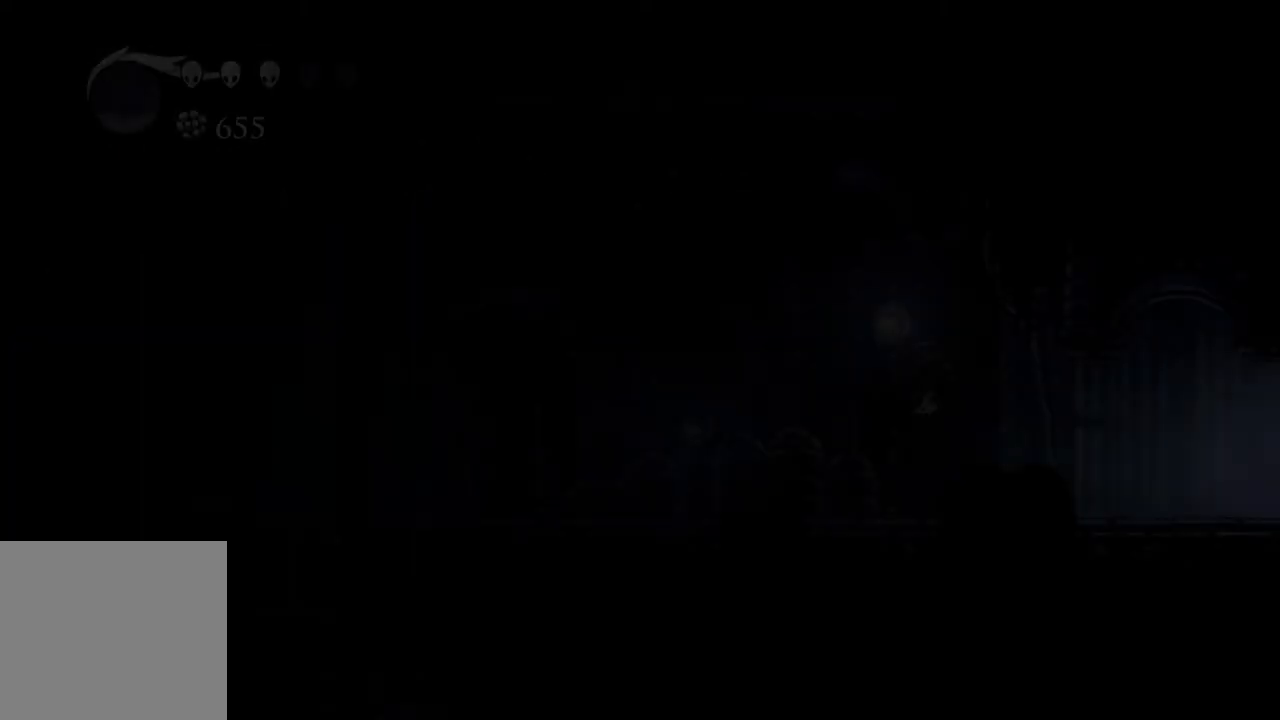
{"buttons": [], "left_stick": "down-left", "right_stick": "center", "events": []}
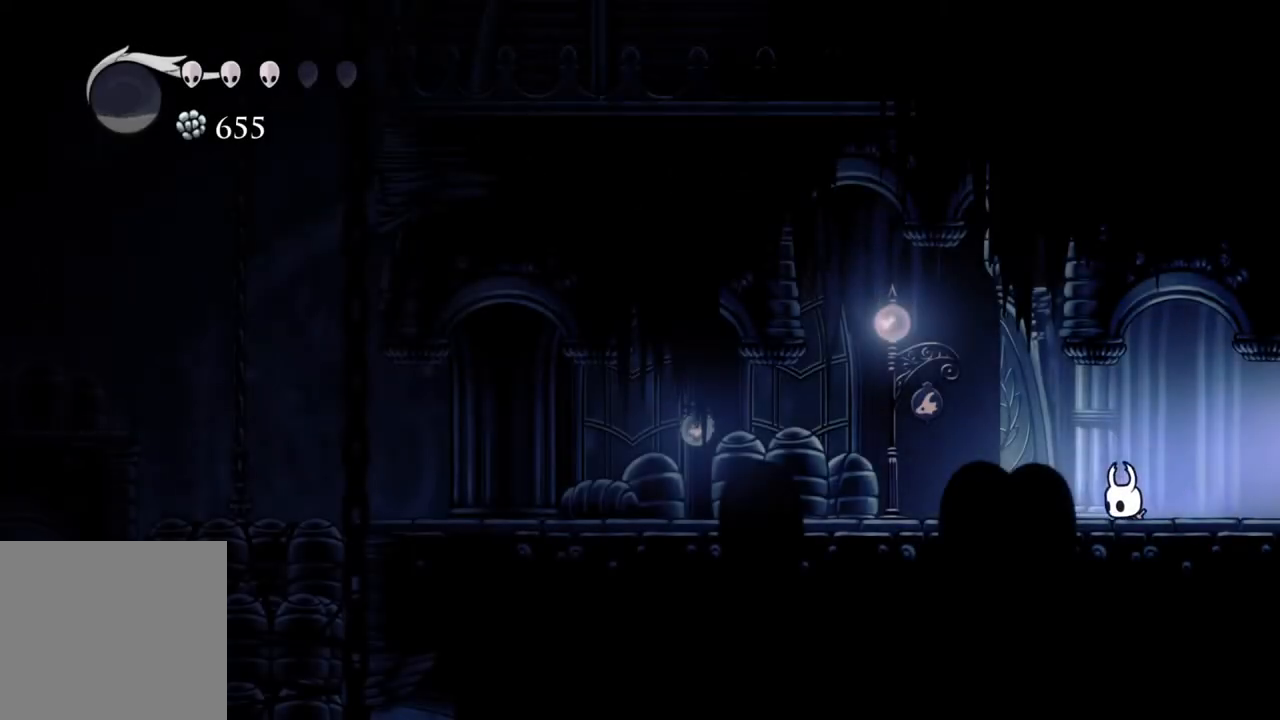
{"buttons": [], "left_stick": "down-left", "right_stick": "center", "events": []}
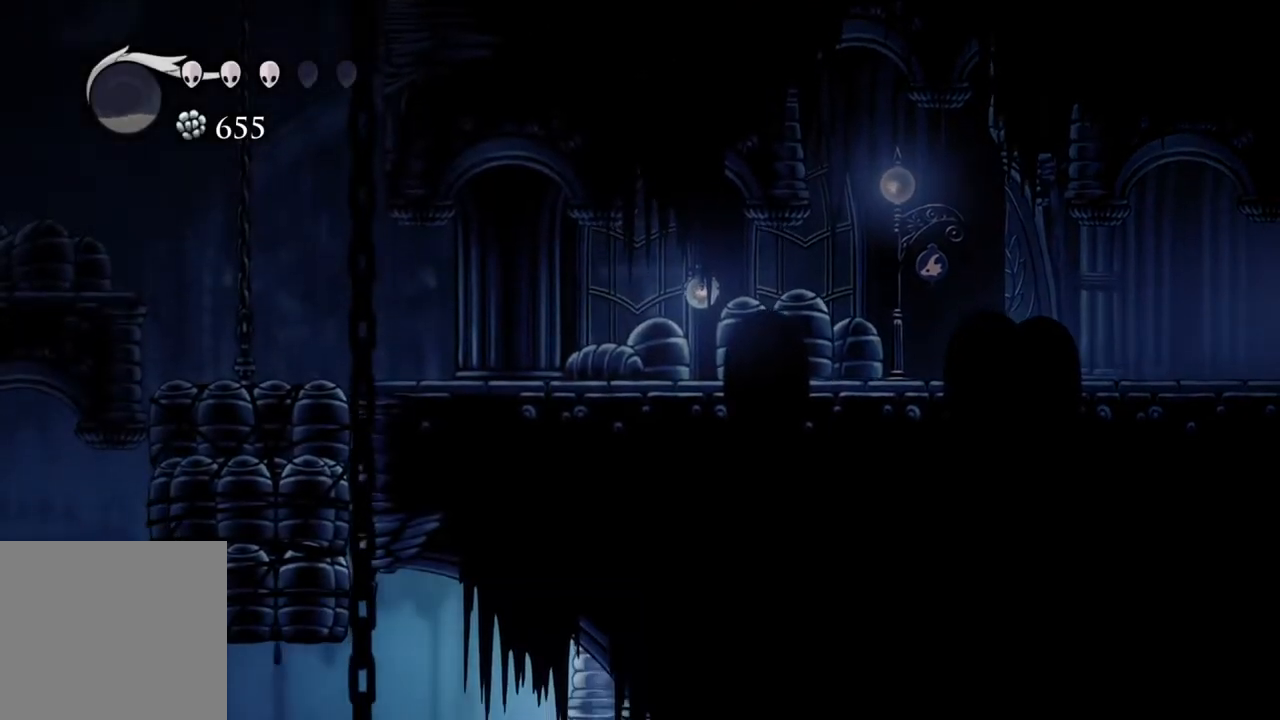
{"buttons": [], "left_stick": "left", "right_stick": "center", "events": [[383, "left_stick", "left"]]}
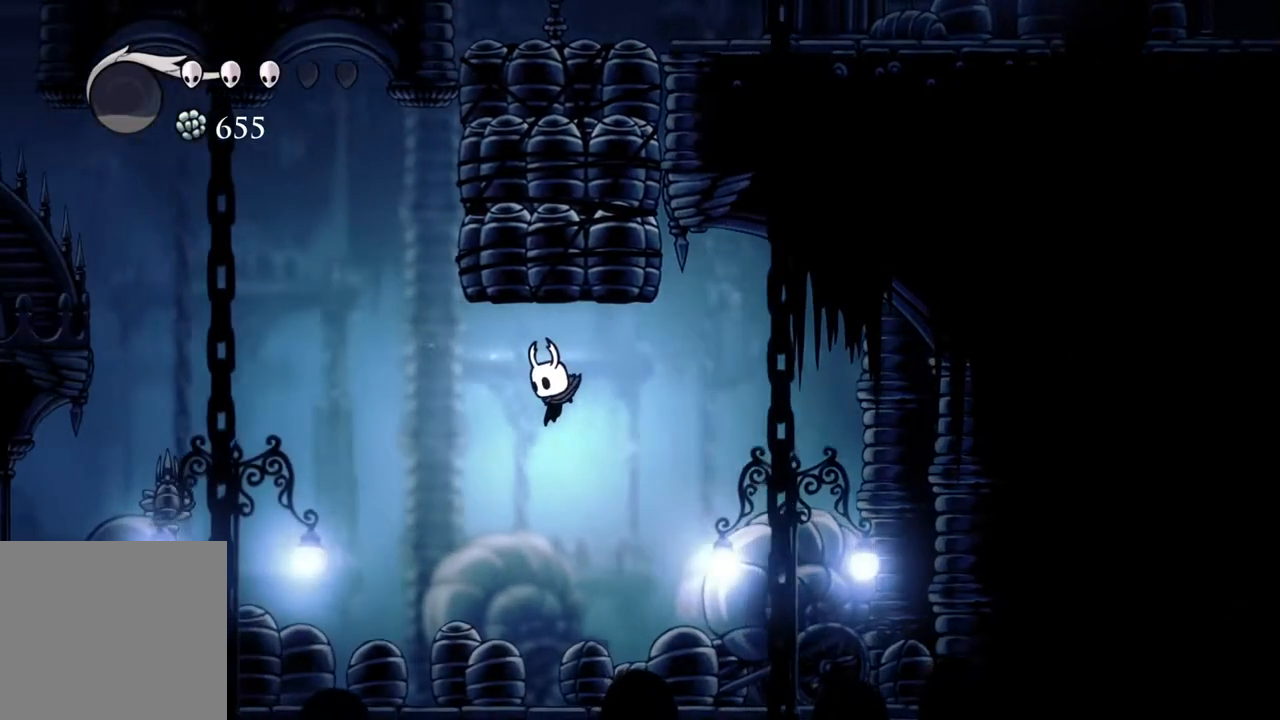
{"buttons": [], "left_stick": "down-left", "right_stick": "center", "events": [[150, "left_stick", "down"], [317, "left_stick", "down-left"]]}
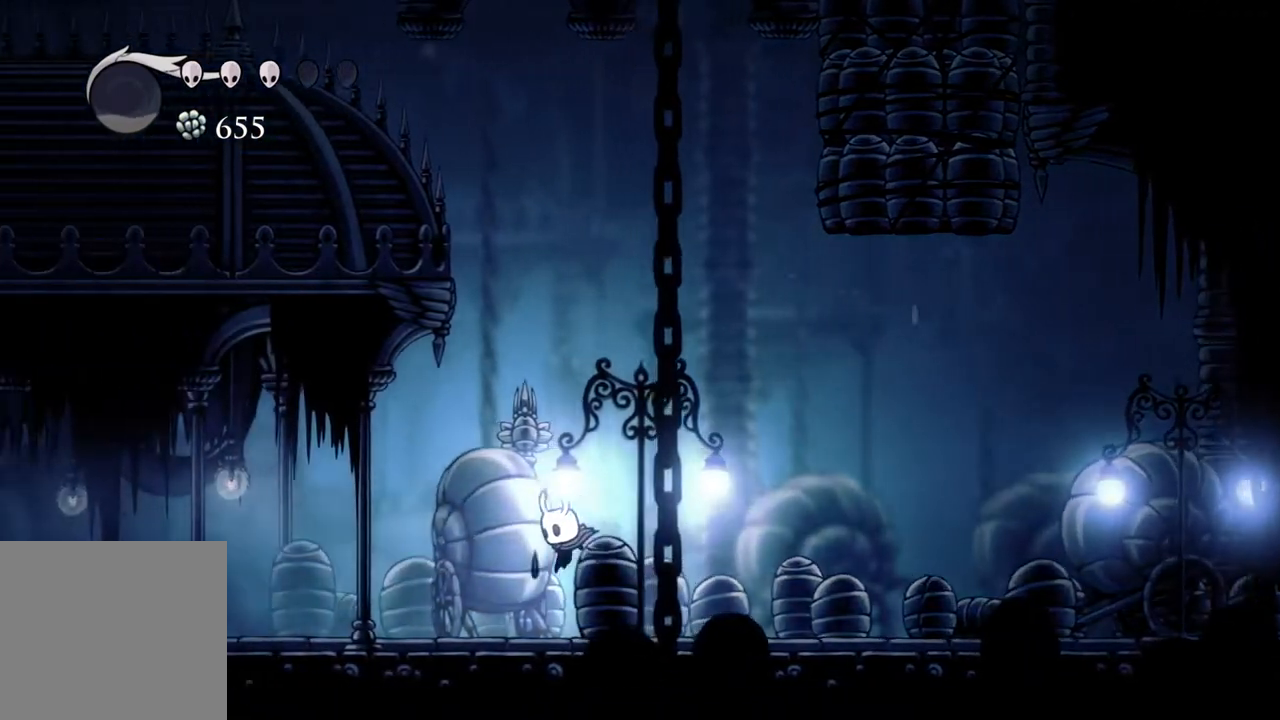
{"buttons": [], "left_stick": "down-left", "right_stick": "center", "events": []}
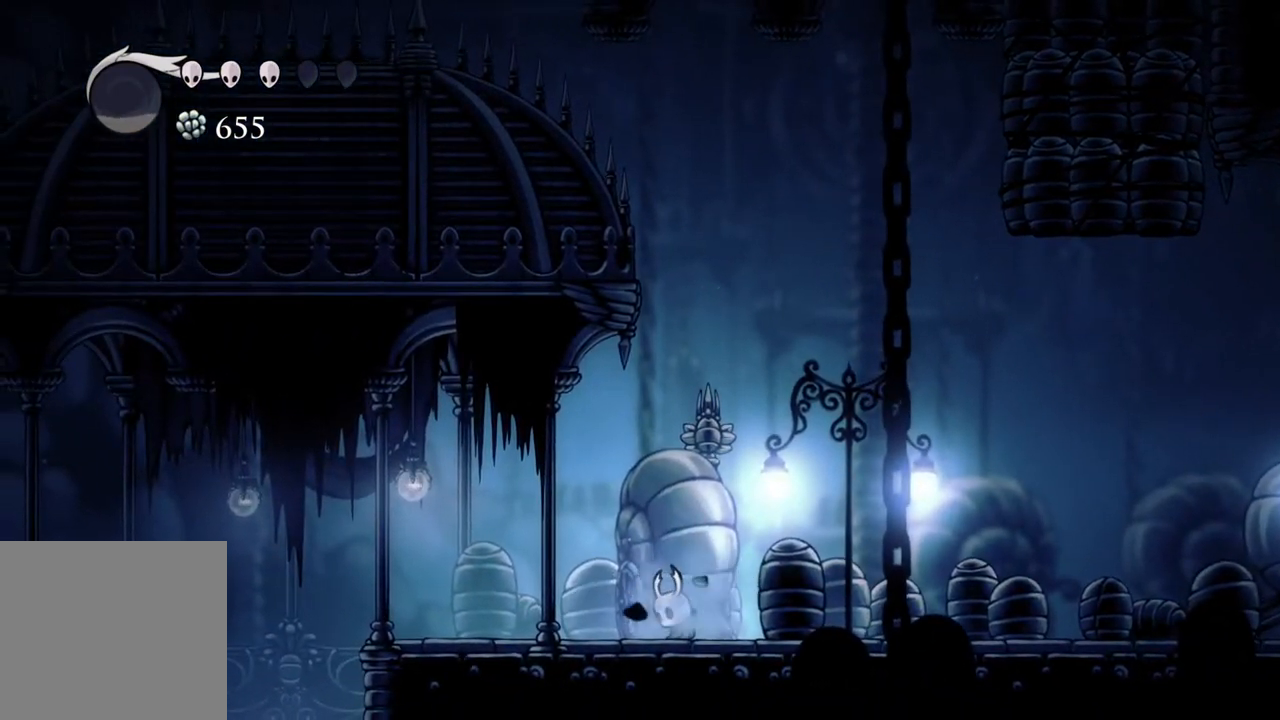
{"buttons": [], "left_stick": "left", "right_stick": "center", "events": [[67, "left_stick", "center"], [283, "left_stick", "left"]]}
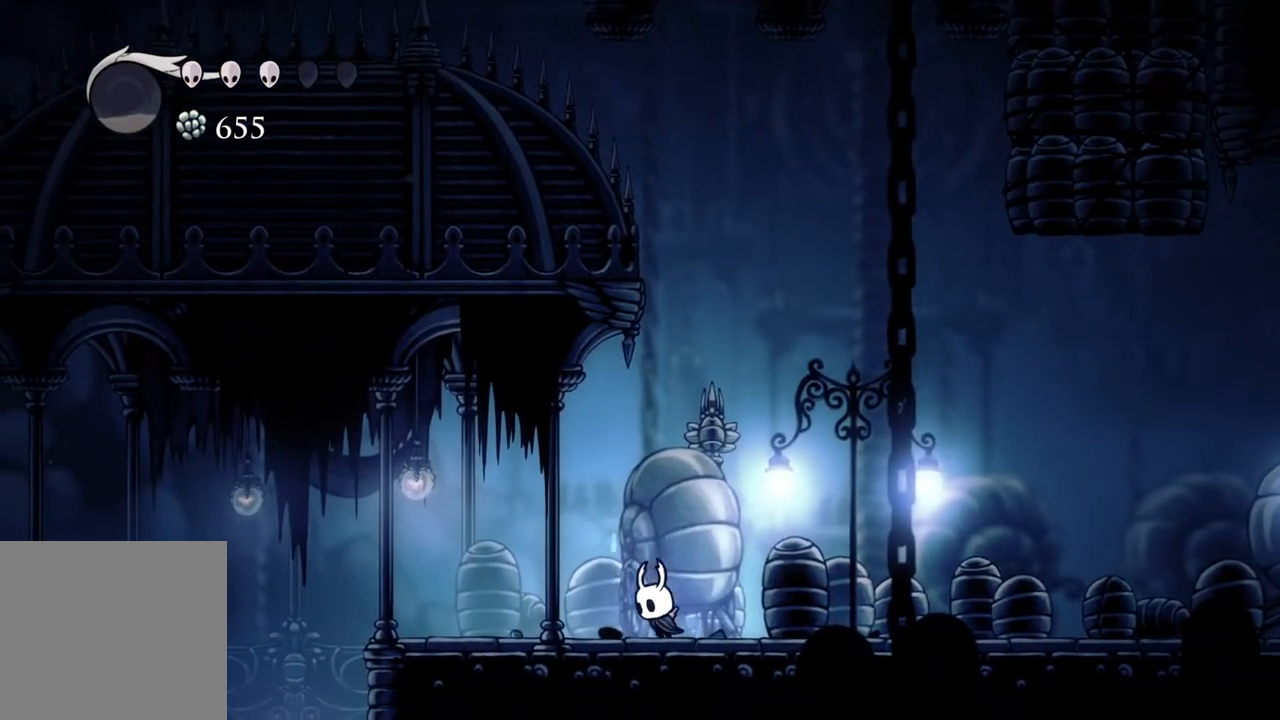
{"buttons": [], "left_stick": "center", "right_stick": "center", "events": [[467, "left_stick", "center"]]}
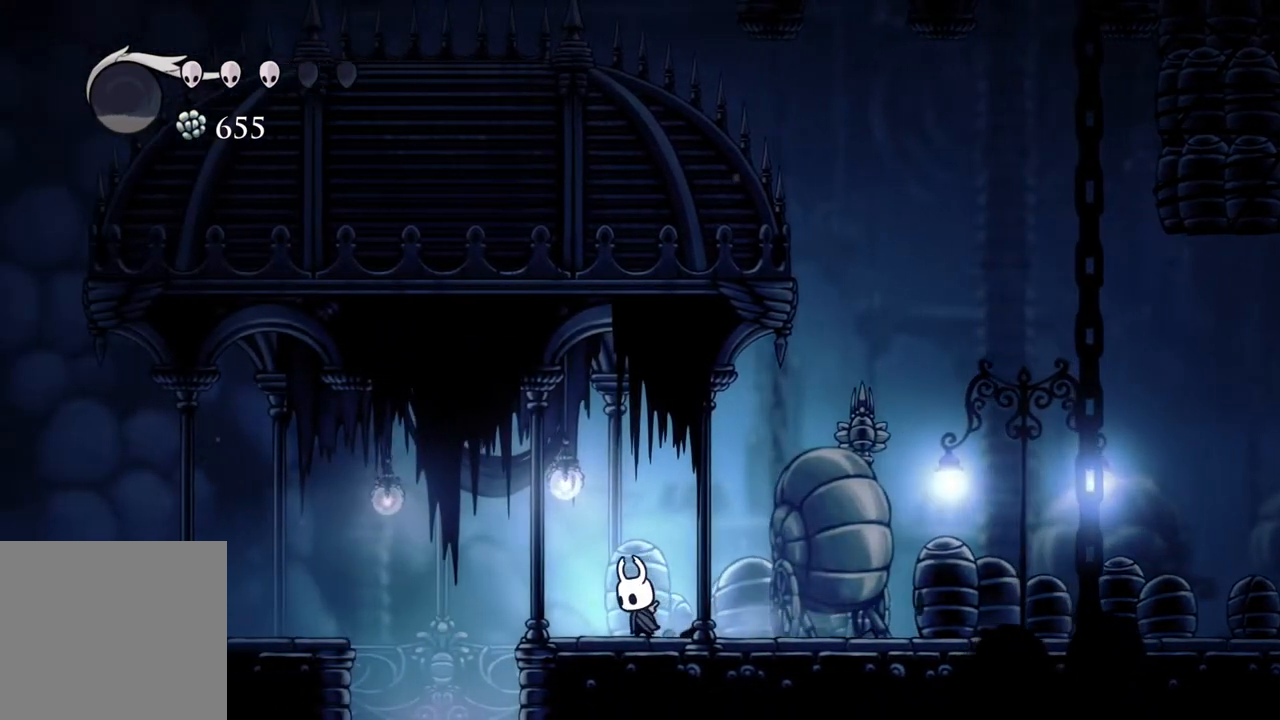
{"buttons": [], "left_stick": "center", "right_stick": "center", "events": []}
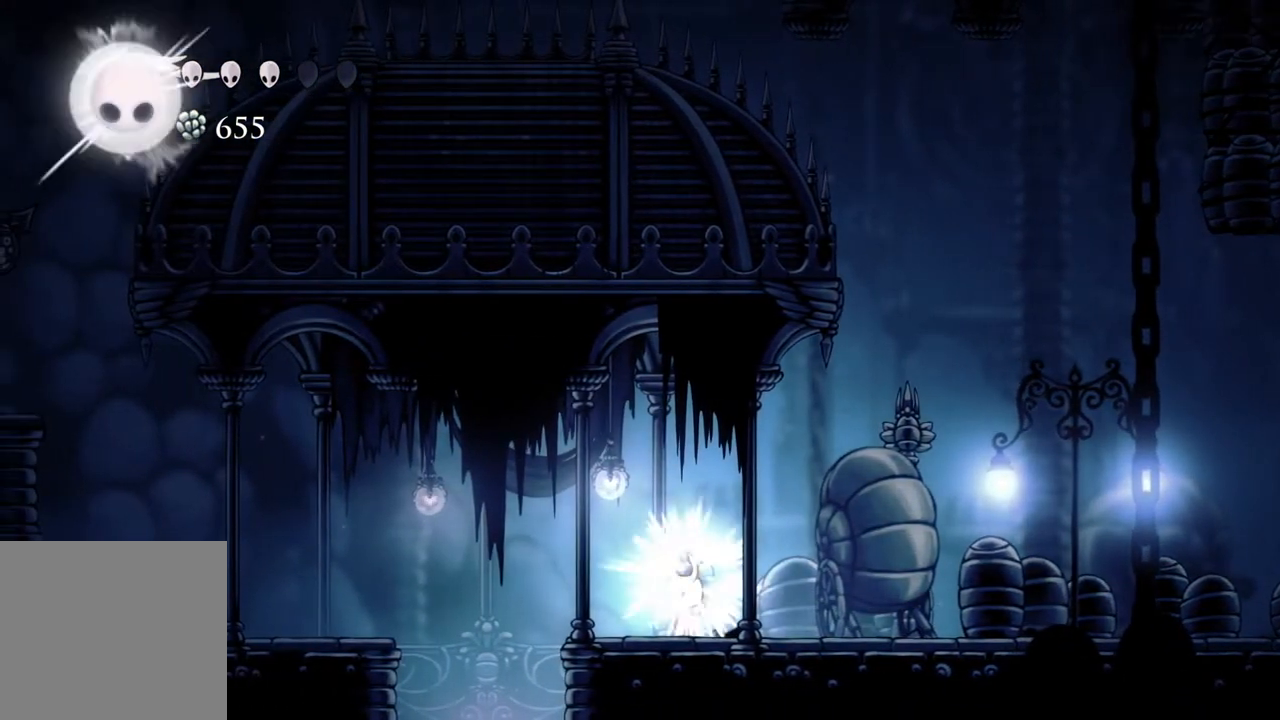
{"buttons": [], "left_stick": "center", "right_stick": "center", "events": []}
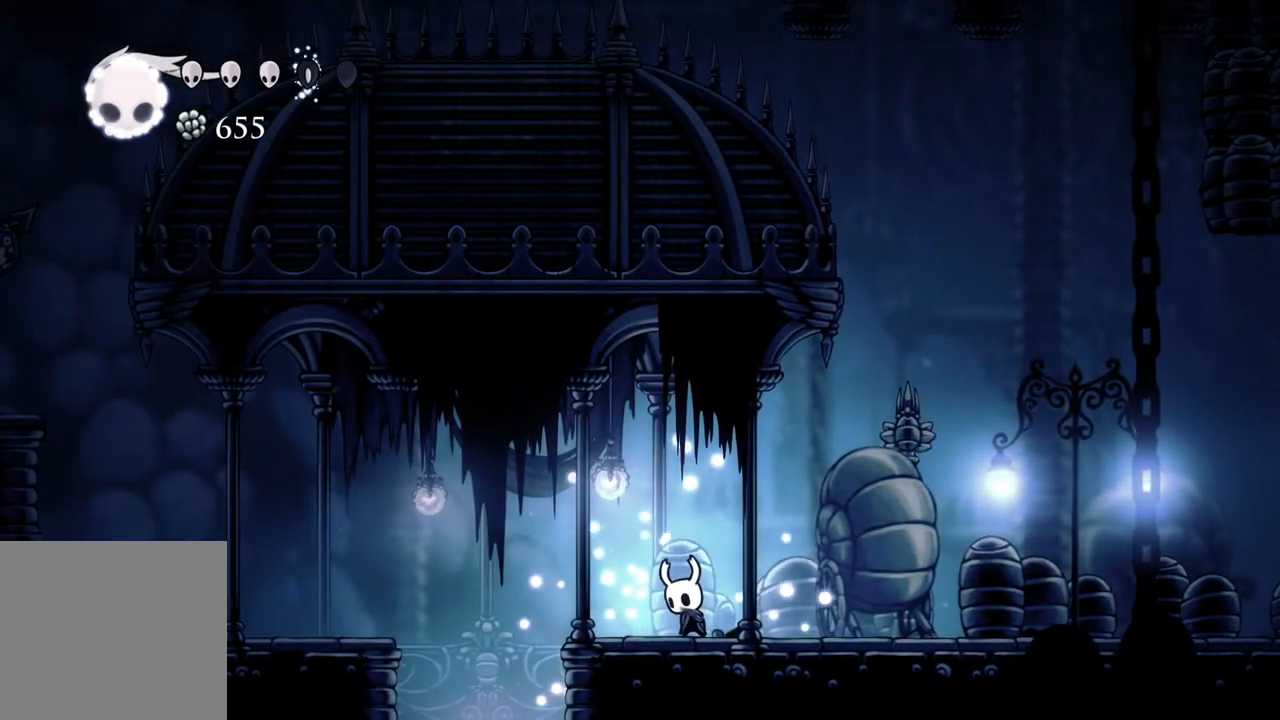
{"buttons": [], "left_stick": "center", "right_stick": "center", "events": []}
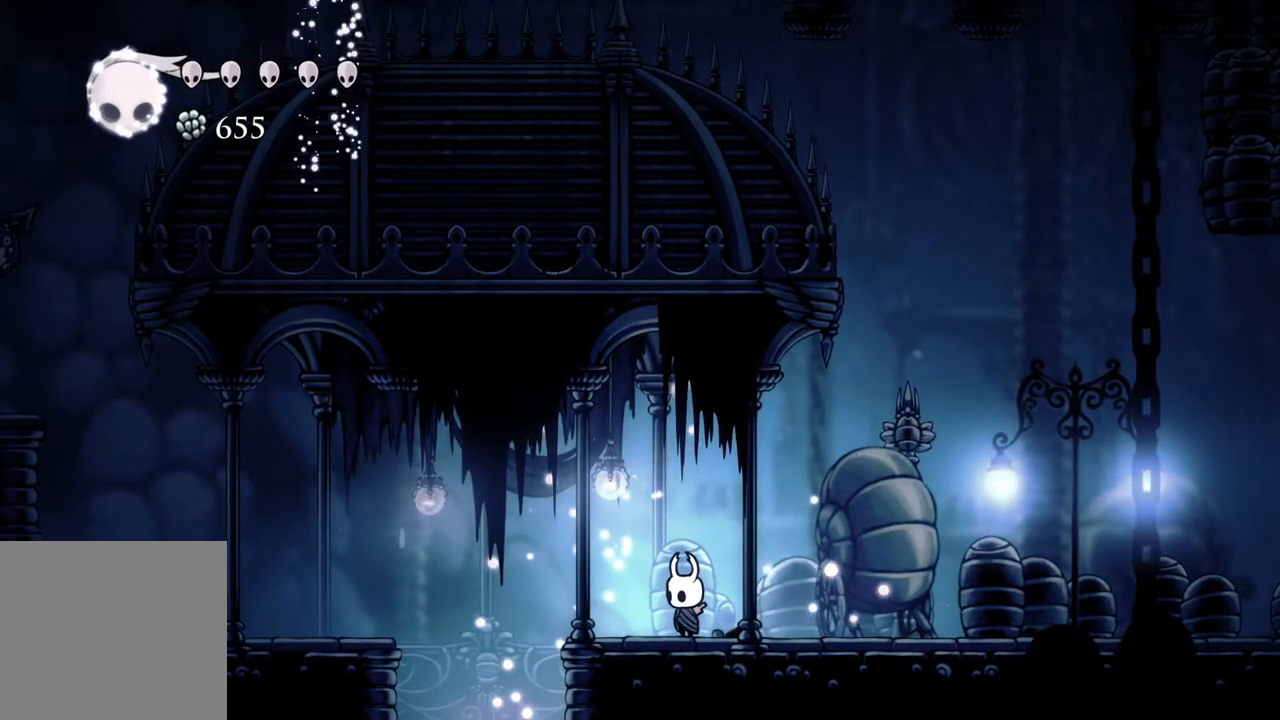
{"buttons": [], "left_stick": "center", "right_stick": "center", "events": [[300, "left_stick", "left"], [417, "left_stick", "center"]]}
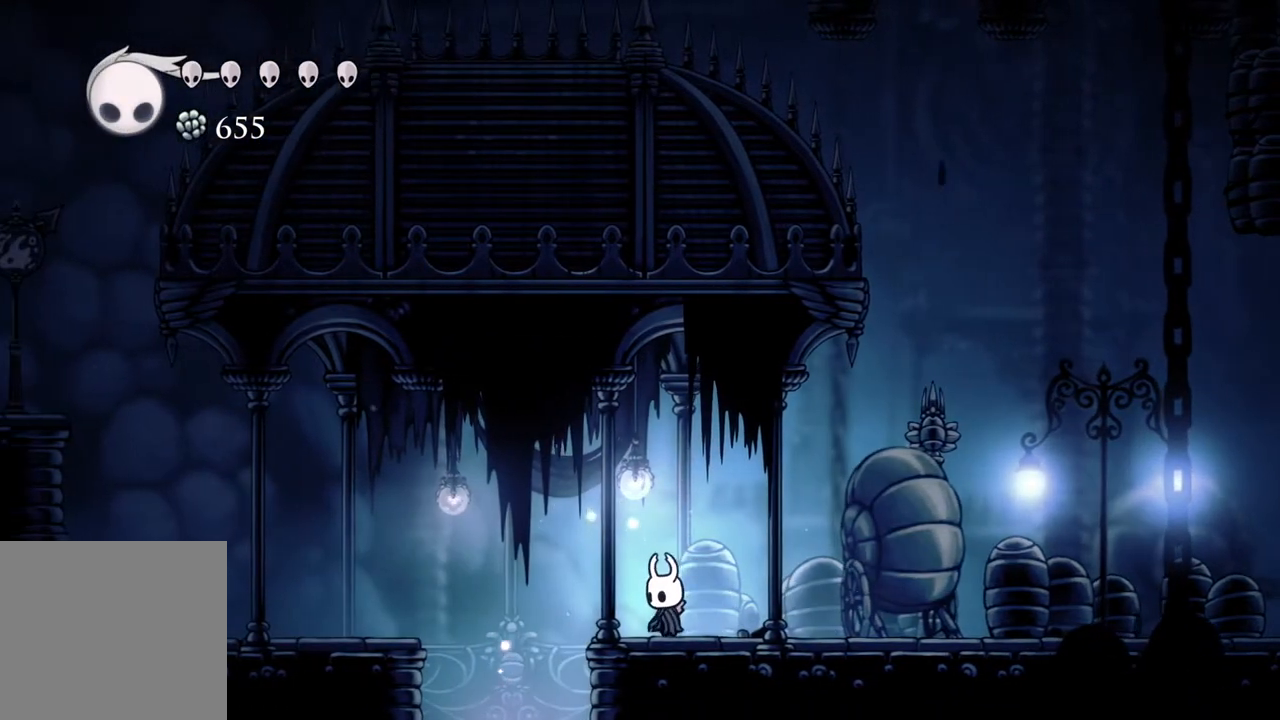
{"buttons": ["L1"], "left_stick": "center", "right_stick": "center", "events": [[500, "L1", "down"]]}
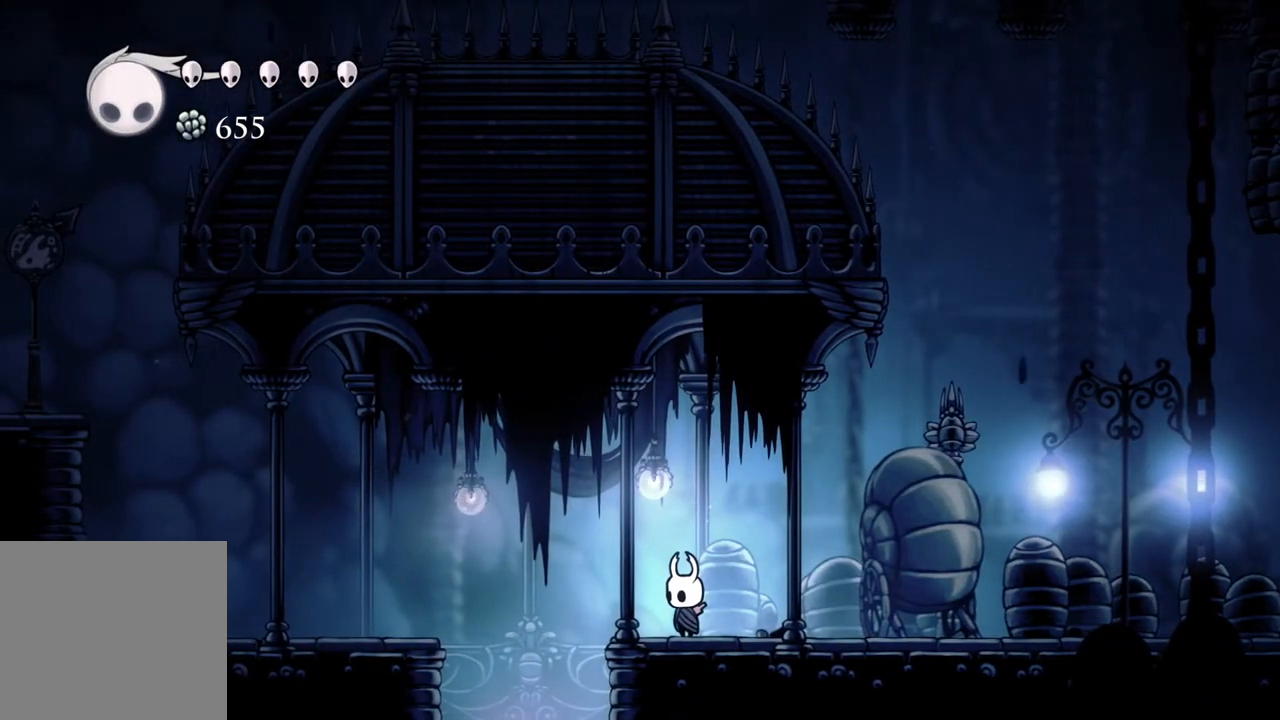
{"buttons": [], "left_stick": "center", "right_stick": "center", "events": [[117, "L1", "up"], [167, "R1", "down"], [183, "L1", "down"], [233, "R1", "up"], [250, "L1", "up"]]}
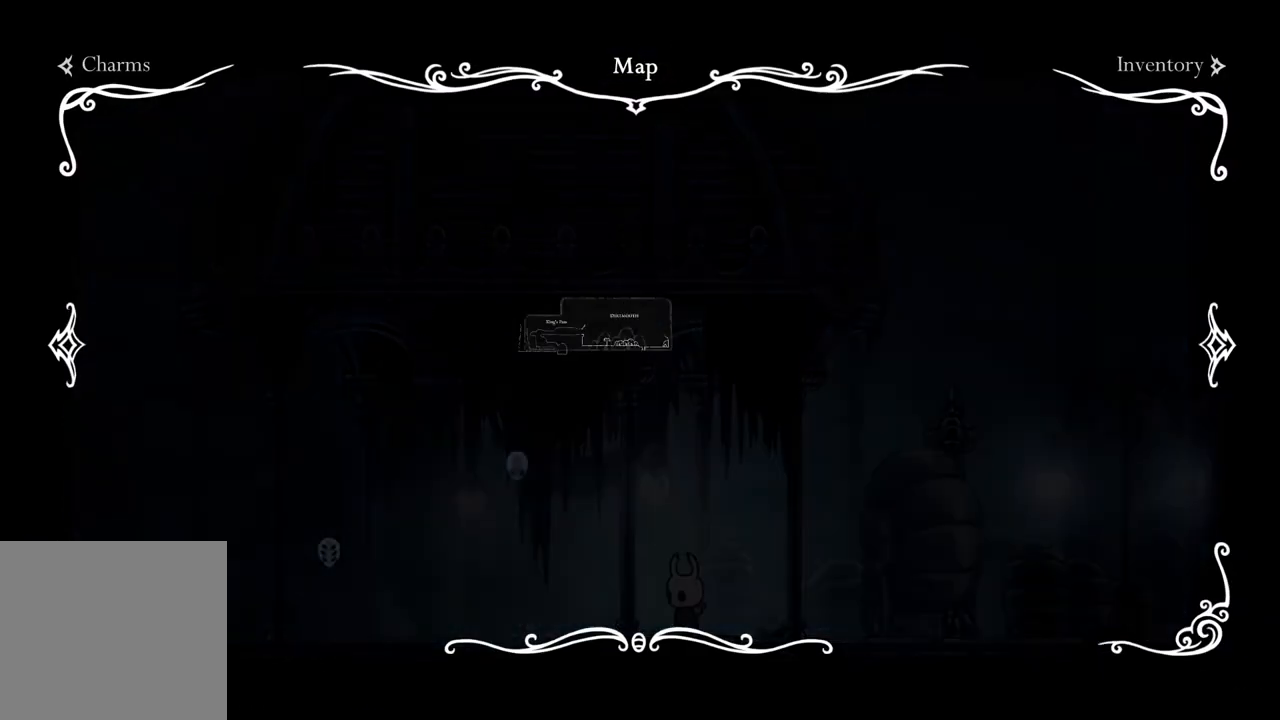
{"buttons": [], "left_stick": "center", "right_stick": "center", "events": []}
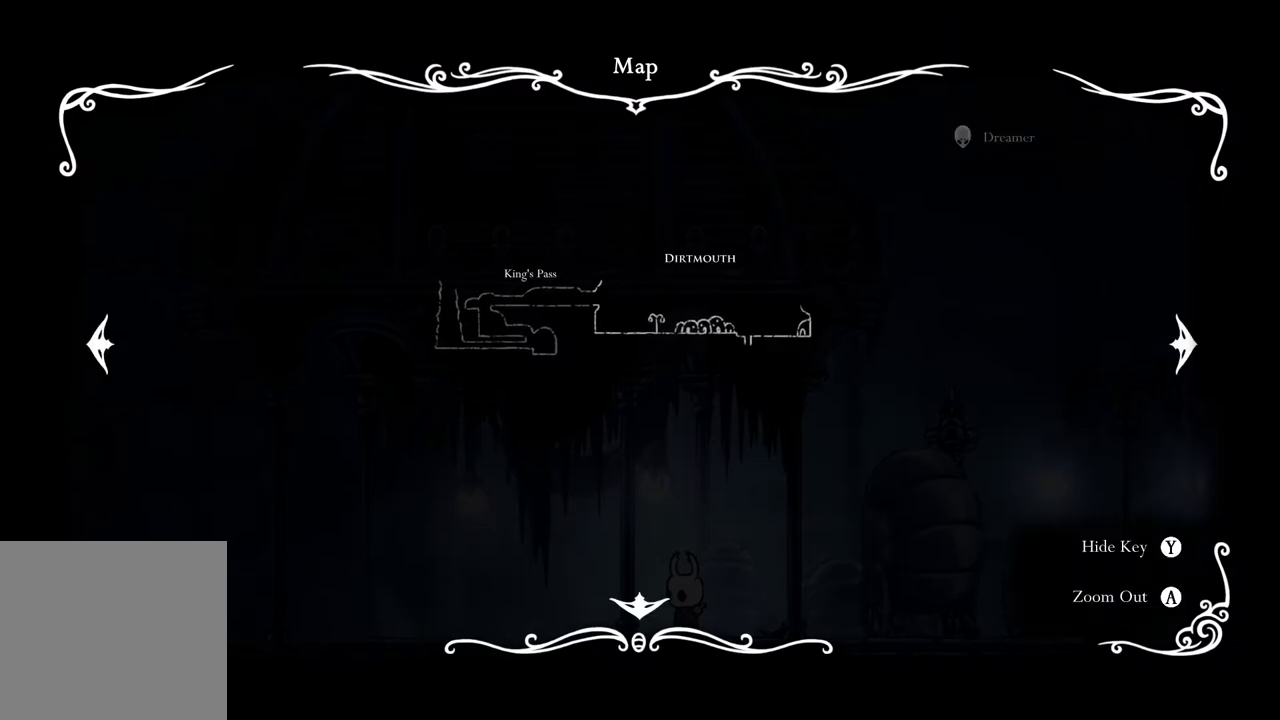
{"buttons": [], "left_stick": "right", "right_stick": "center", "events": [[133, "L1", "down"], [233, "L1", "up"], [467, "left_stick", "right"]]}
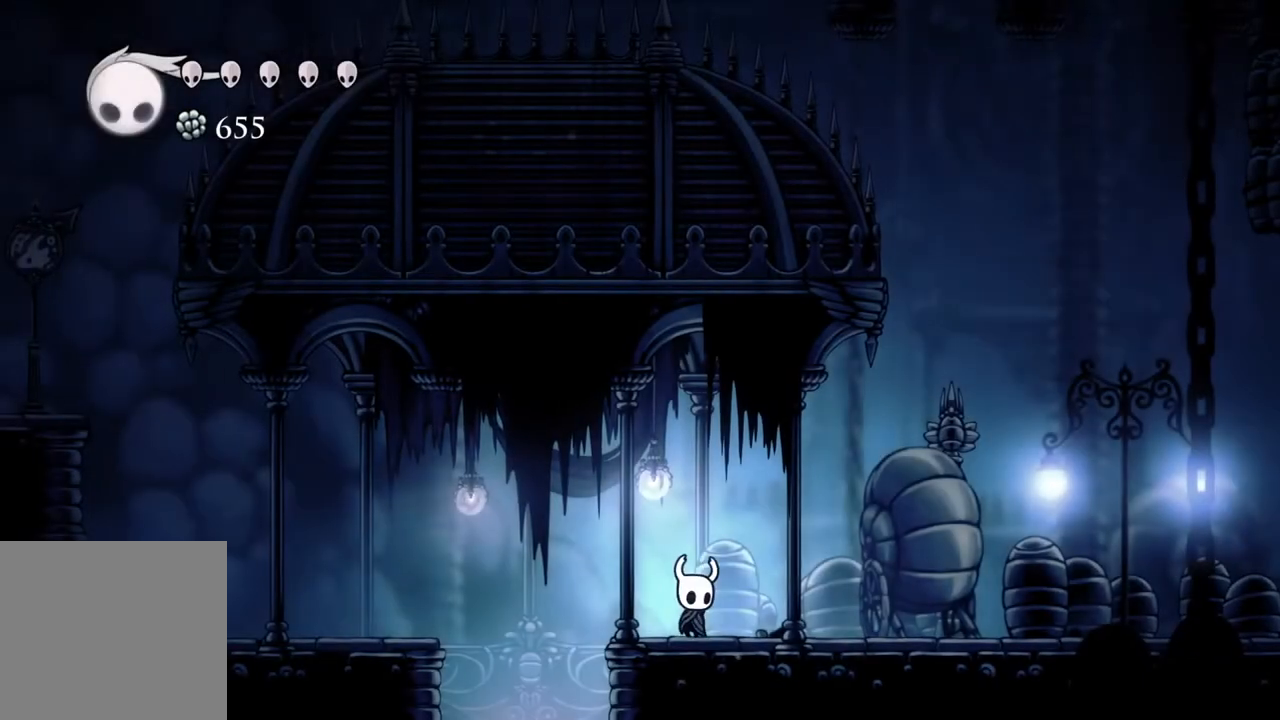
{"buttons": [], "left_stick": "center", "right_stick": "center", "events": [[317, "left_stick", "center"]]}
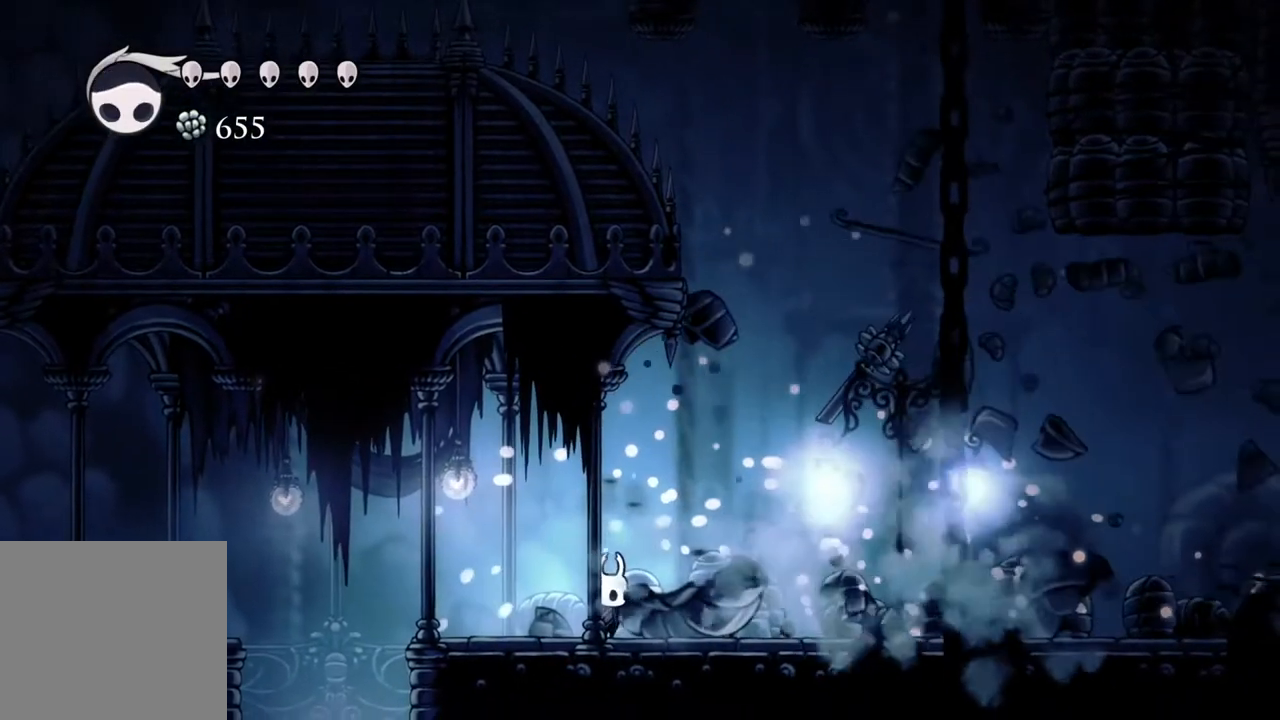
{"buttons": [], "left_stick": "left", "right_stick": "center", "events": [[67, "left_stick", "left"]]}